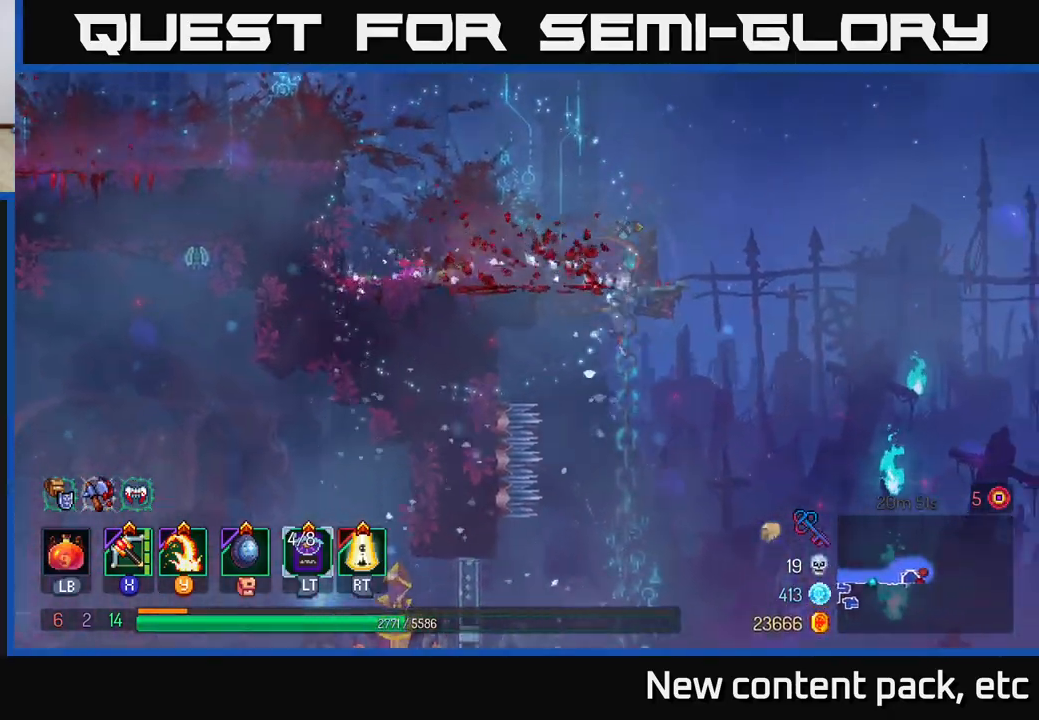
Gameplay with a controller (Xbox layout); each line is a JSON object with the inputs held at the frame after it. "events" lists button and stick changes between this image and that frame as [ms after this image, input, new state], when the widget could be followed in between. Not read: L3 R3.
{"buttons": [], "left_stick": "down", "right_stick": "down", "events": []}
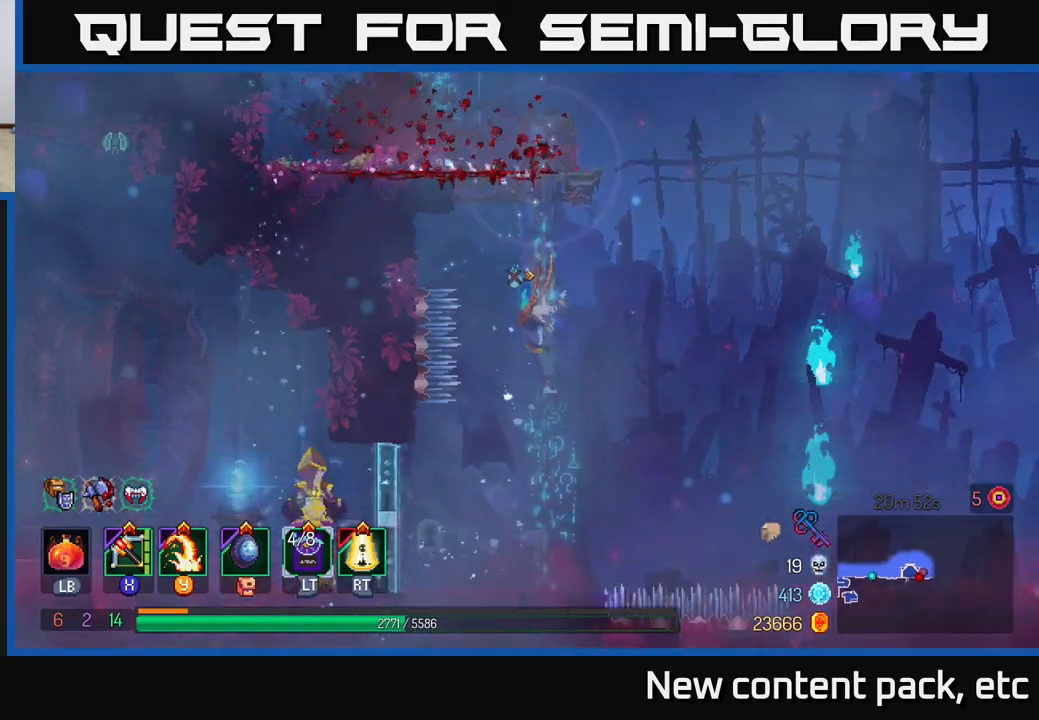
{"buttons": [], "left_stick": "center", "right_stick": "center", "events": [[267, "right_stick", "center"], [417, "left_stick", "center"]]}
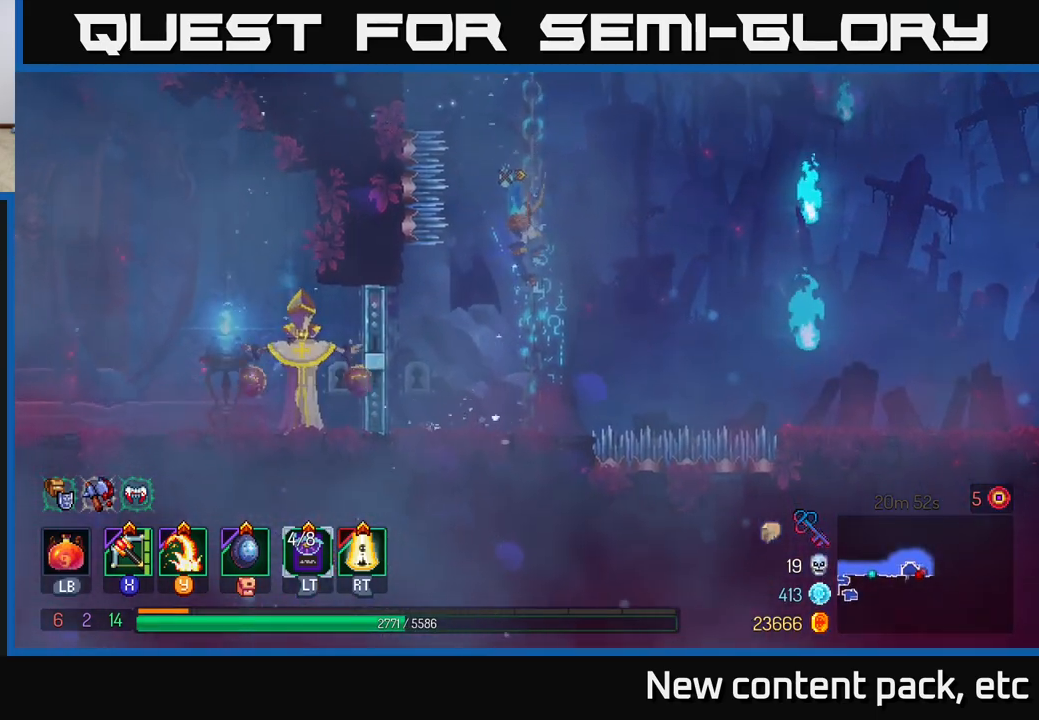
{"buttons": [], "left_stick": "down", "right_stick": "center", "events": [[283, "left_stick", "down"]]}
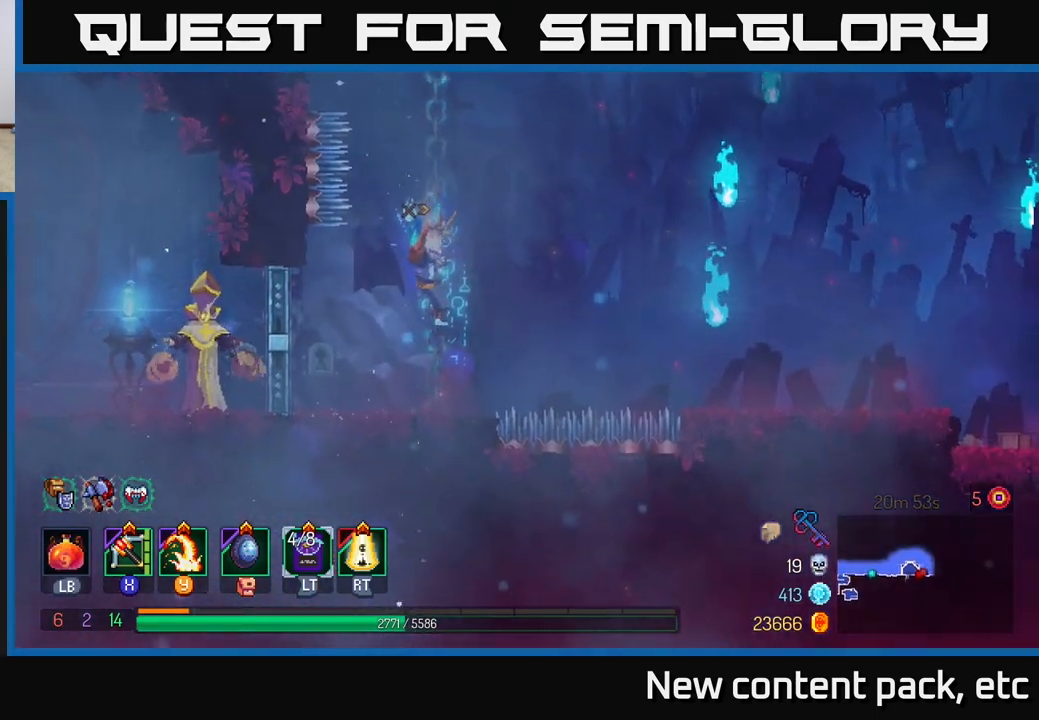
{"buttons": [], "left_stick": "left", "right_stick": "center", "events": [[233, "B", "down"], [233, "left_stick", "left"], [300, "B", "up"], [433, "R1", "down"], [500, "R1", "up"]]}
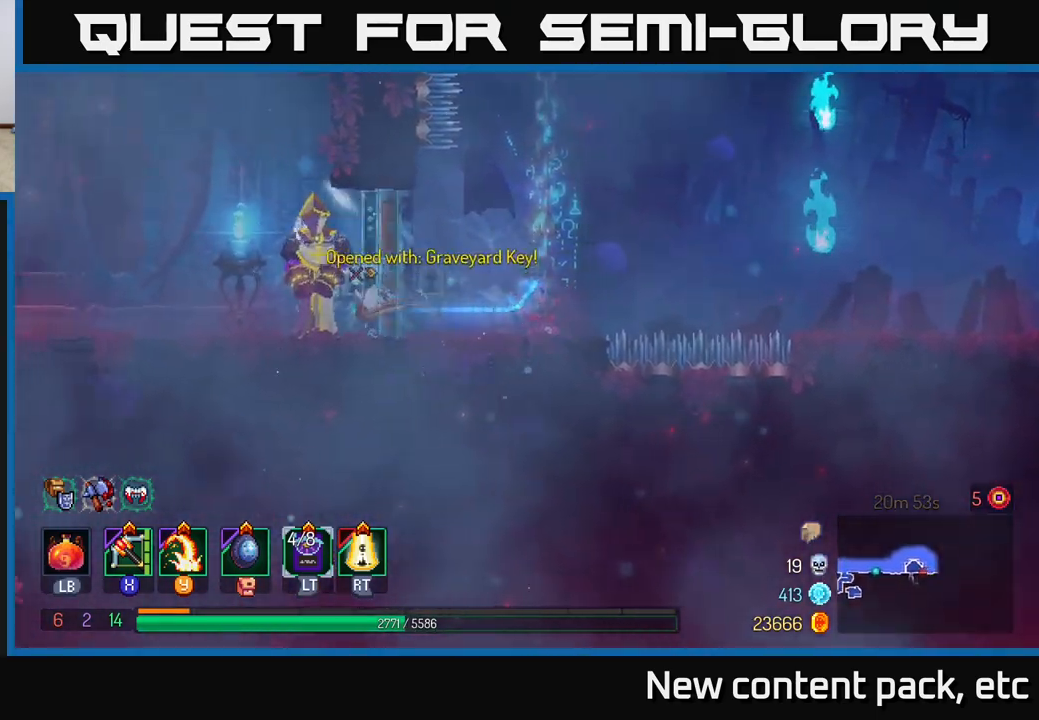
{"buttons": [], "left_stick": "center", "right_stick": "center", "events": [[67, "left_stick", "center"], [83, "X", "down"], [150, "X", "up"], [150, "left_stick", "left"], [350, "left_stick", "center"]]}
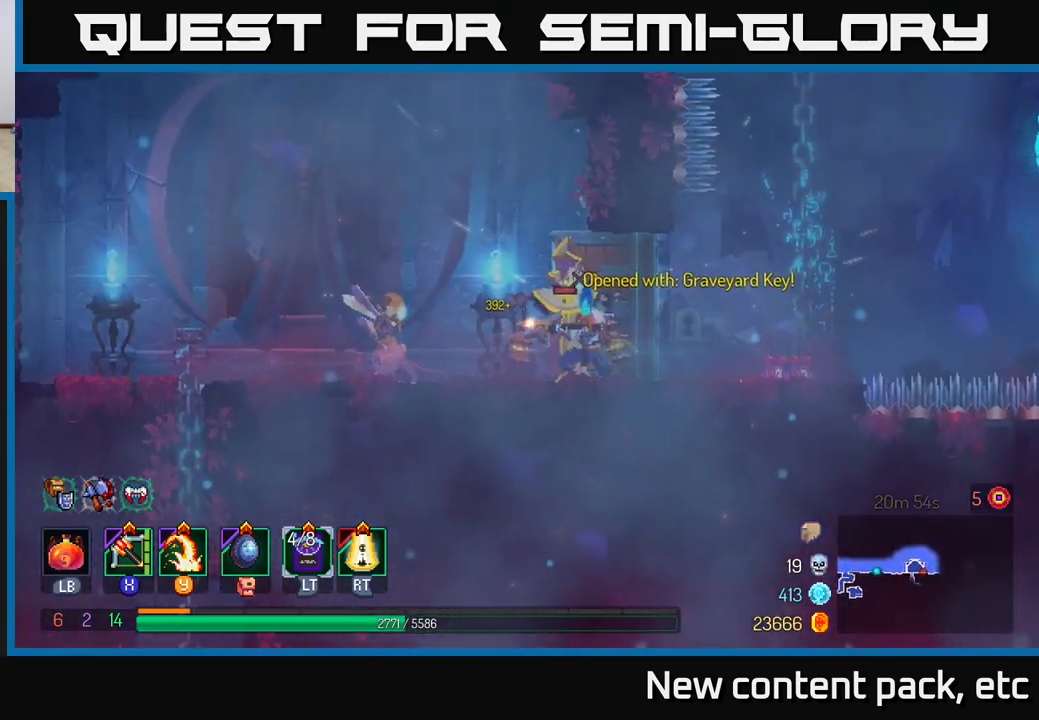
{"buttons": [], "left_stick": "center", "right_stick": "center", "events": [[267, "Y", "down"], [333, "Y", "up"]]}
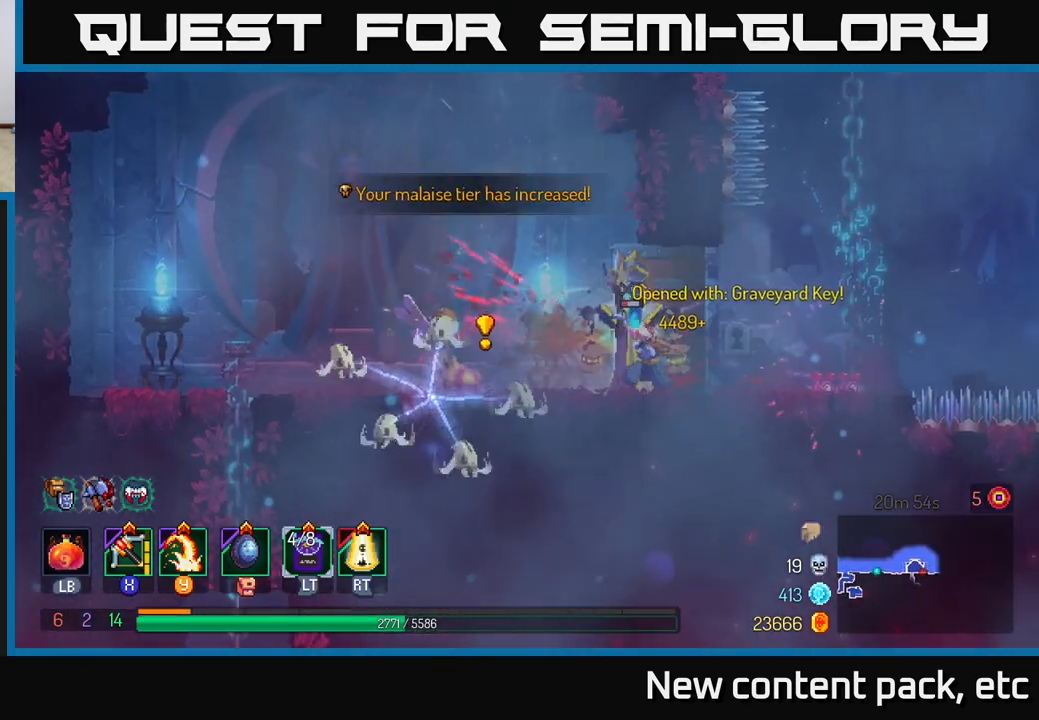
{"buttons": [], "left_stick": "center", "right_stick": "center", "events": [[17, "left_stick", "left"], [233, "left_stick", "center"]]}
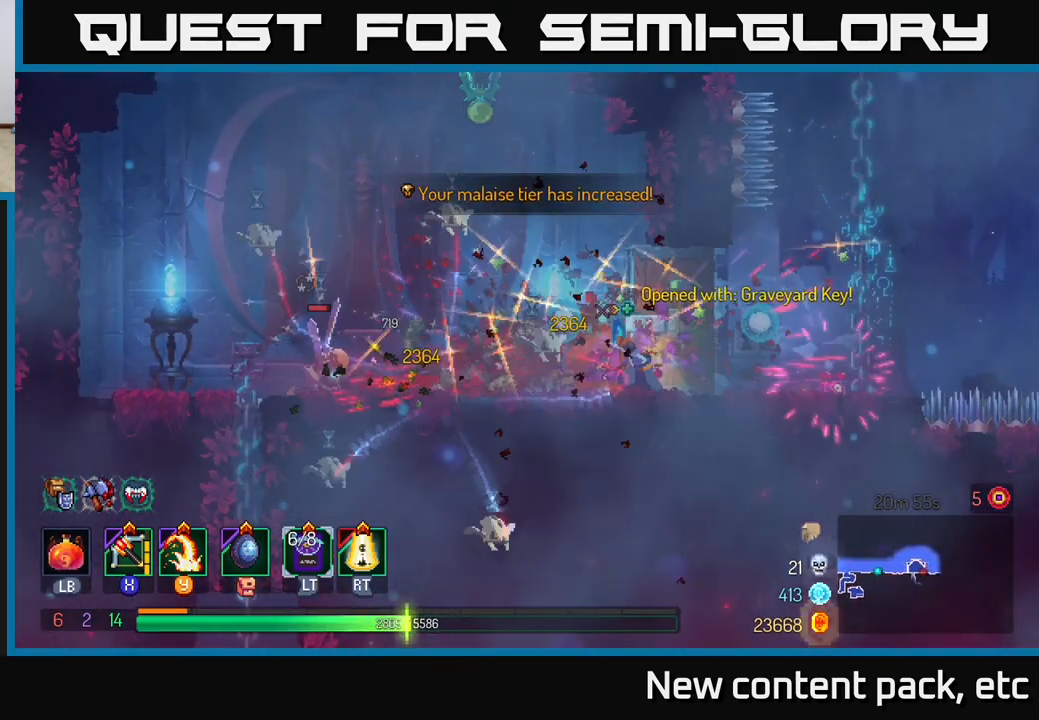
{"buttons": [], "left_stick": "left", "right_stick": "center", "events": [[283, "Y", "down"], [283, "left_stick", "left"], [350, "Y", "up"]]}
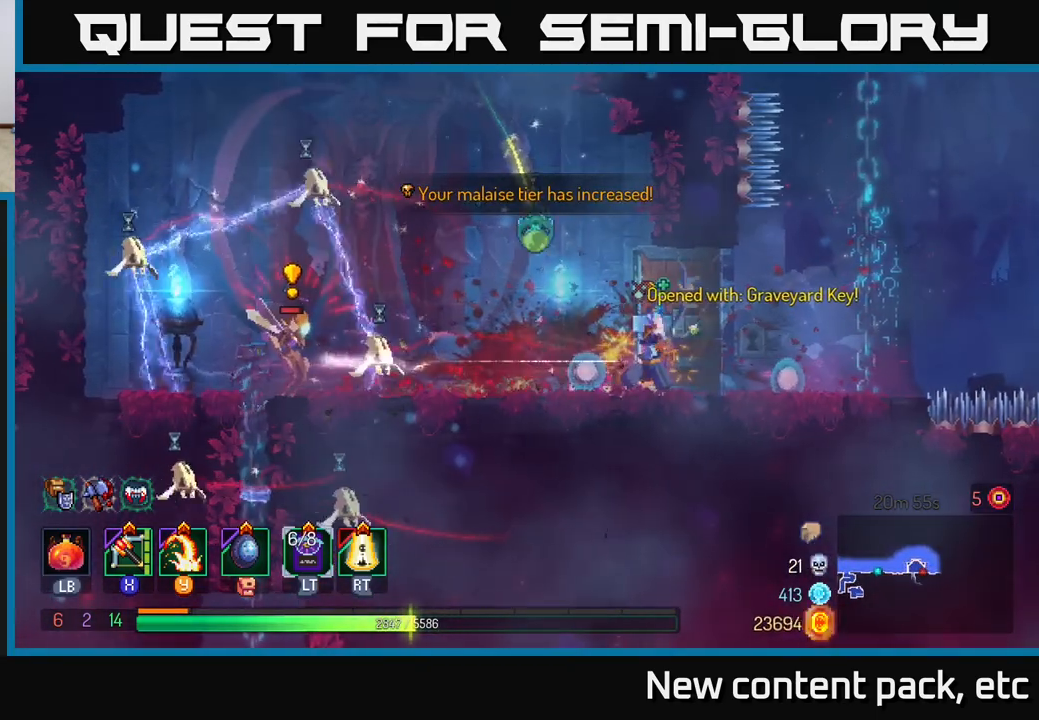
{"buttons": [], "left_stick": "right", "right_stick": "center", "events": [[33, "left_stick", "center"], [283, "left_stick", "right"], [367, "B", "down"], [467, "B", "up"]]}
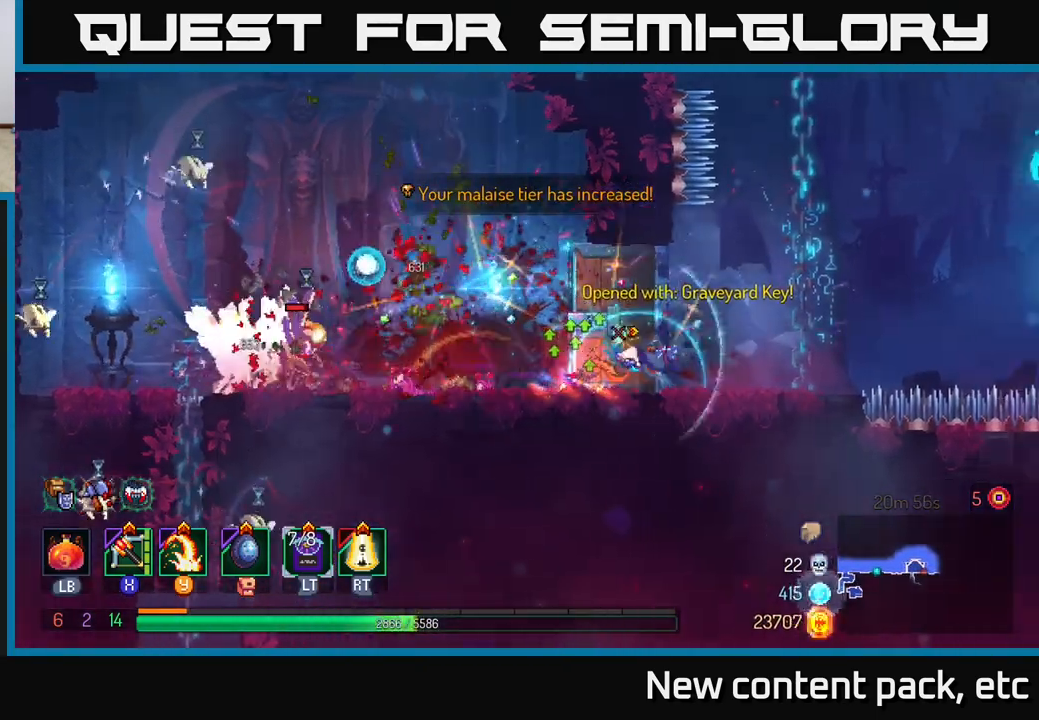
{"buttons": [], "left_stick": "center", "right_stick": "center", "events": [[50, "left_stick", "left"], [117, "X", "down"], [167, "X", "up"], [483, "left_stick", "center"]]}
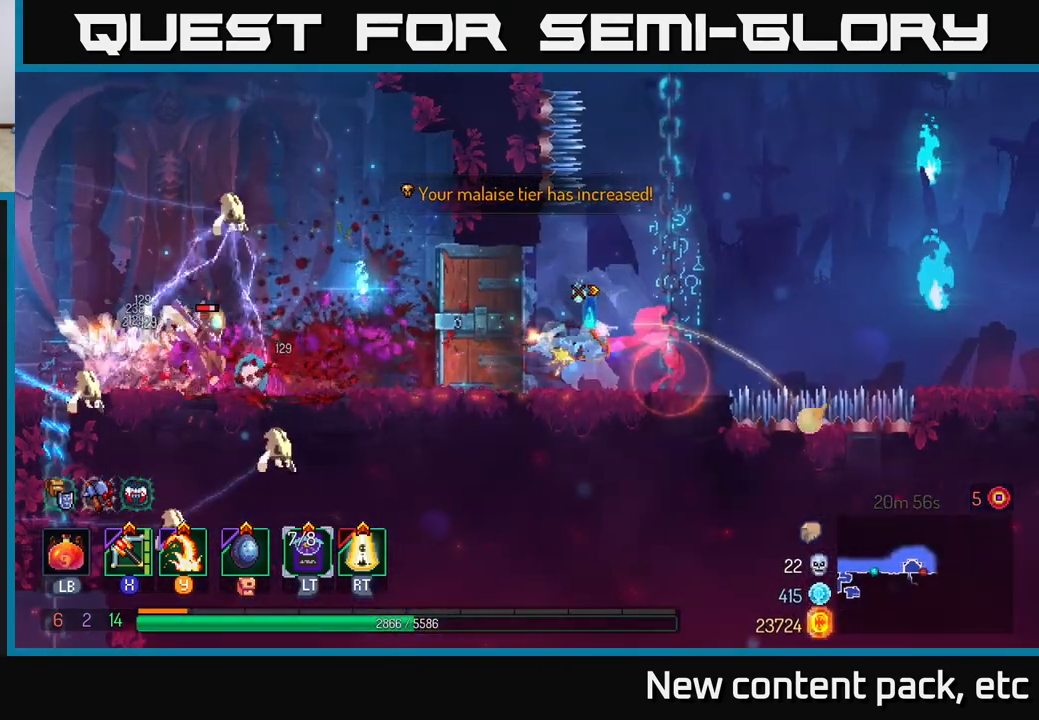
{"buttons": ["X"], "left_stick": "left", "right_stick": "center", "events": [[283, "left_stick", "right"], [383, "left_stick", "left"], [433, "X", "down"]]}
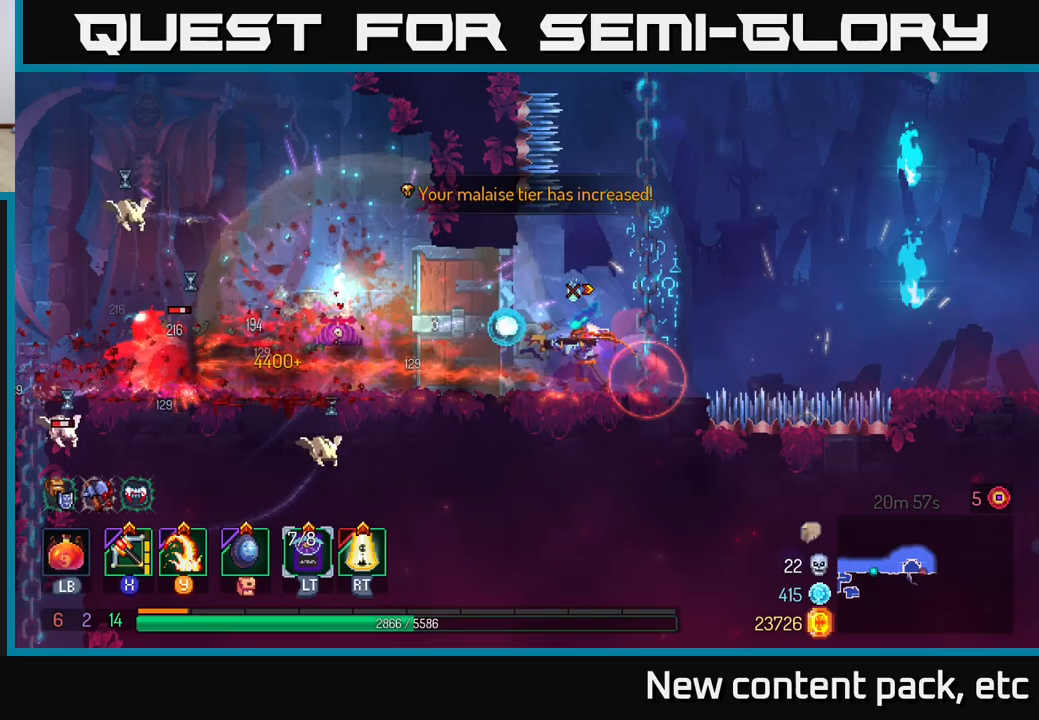
{"buttons": [], "left_stick": "left", "right_stick": "center", "events": [[17, "X", "up"], [83, "left_stick", "center"], [300, "left_stick", "left"]]}
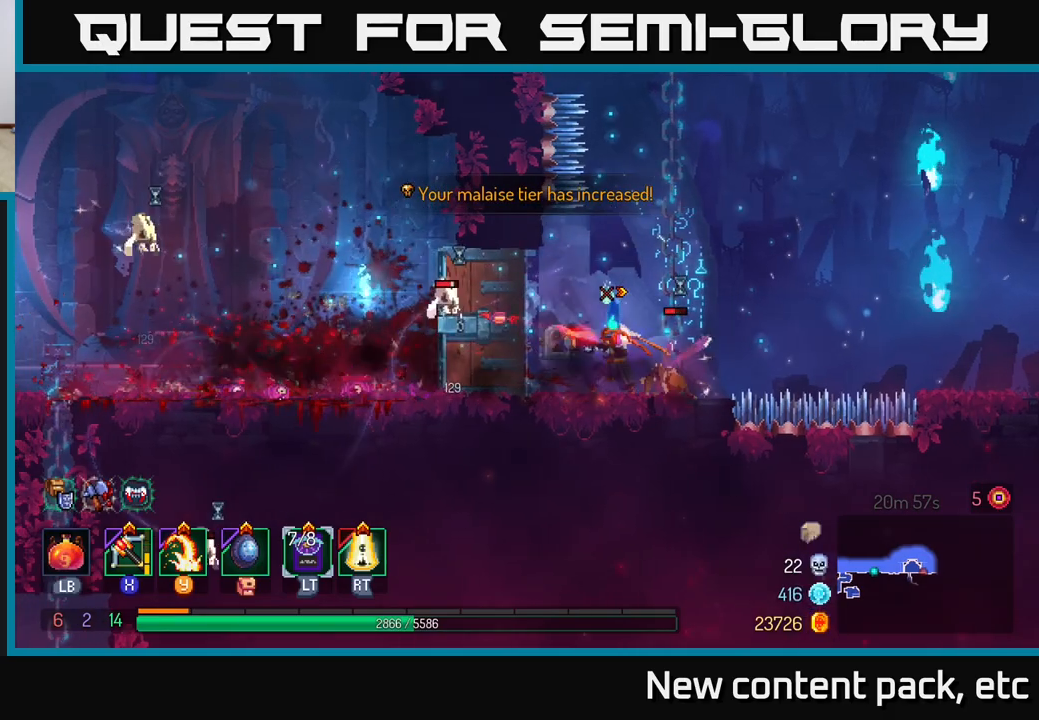
{"buttons": [], "left_stick": "left", "right_stick": "center", "events": [[17, "left_stick", "center"], [217, "X", "down"], [300, "X", "up"], [333, "left_stick", "left"]]}
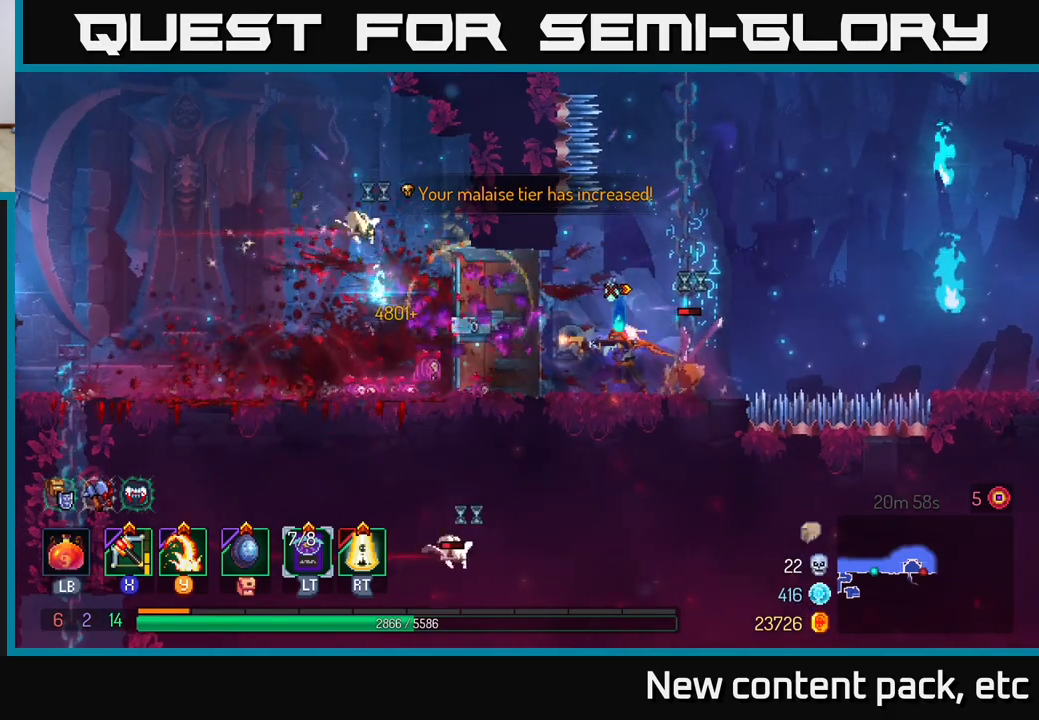
{"buttons": ["B"], "left_stick": "left", "right_stick": "center", "events": [[33, "left_stick", "center"], [133, "left_stick", "left"], [383, "B", "down"]]}
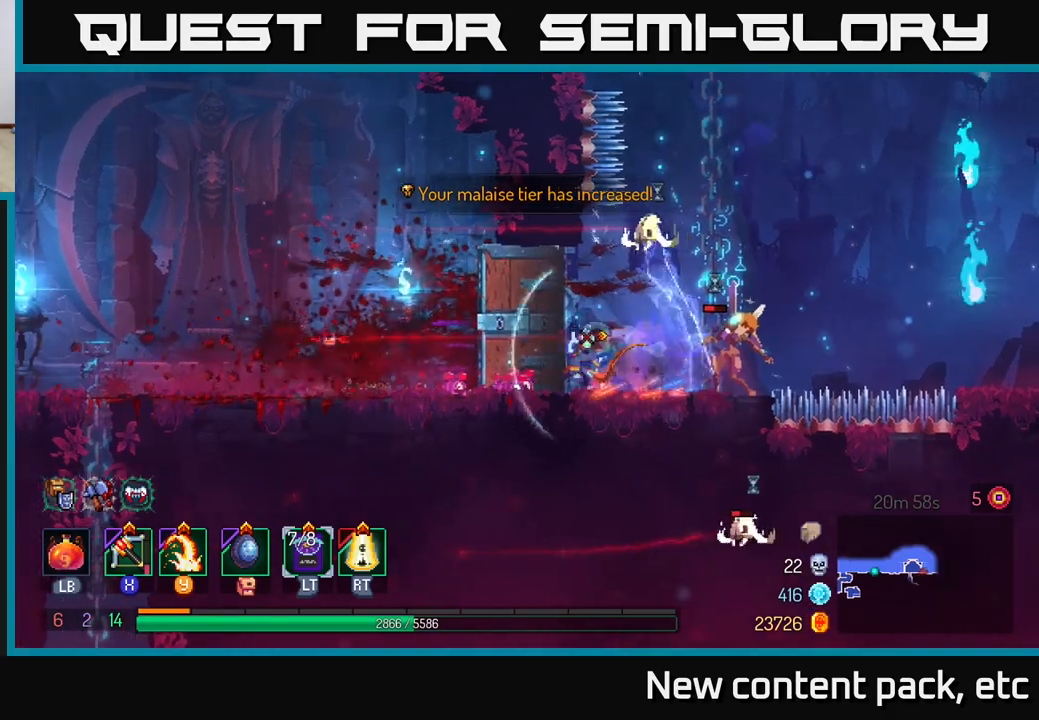
{"buttons": [], "left_stick": "right", "right_stick": "center", "events": [[17, "B", "up"], [500, "left_stick", "right"]]}
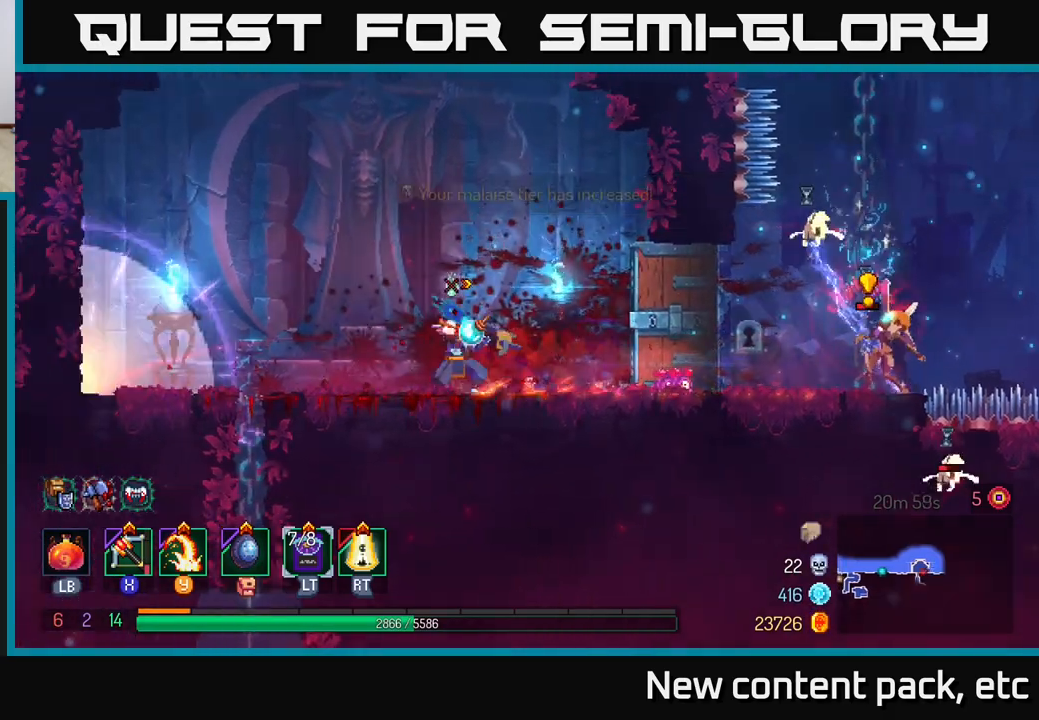
{"buttons": [], "left_stick": "center", "right_stick": "center", "events": [[17, "X", "down"], [100, "X", "up"], [333, "left_stick", "center"]]}
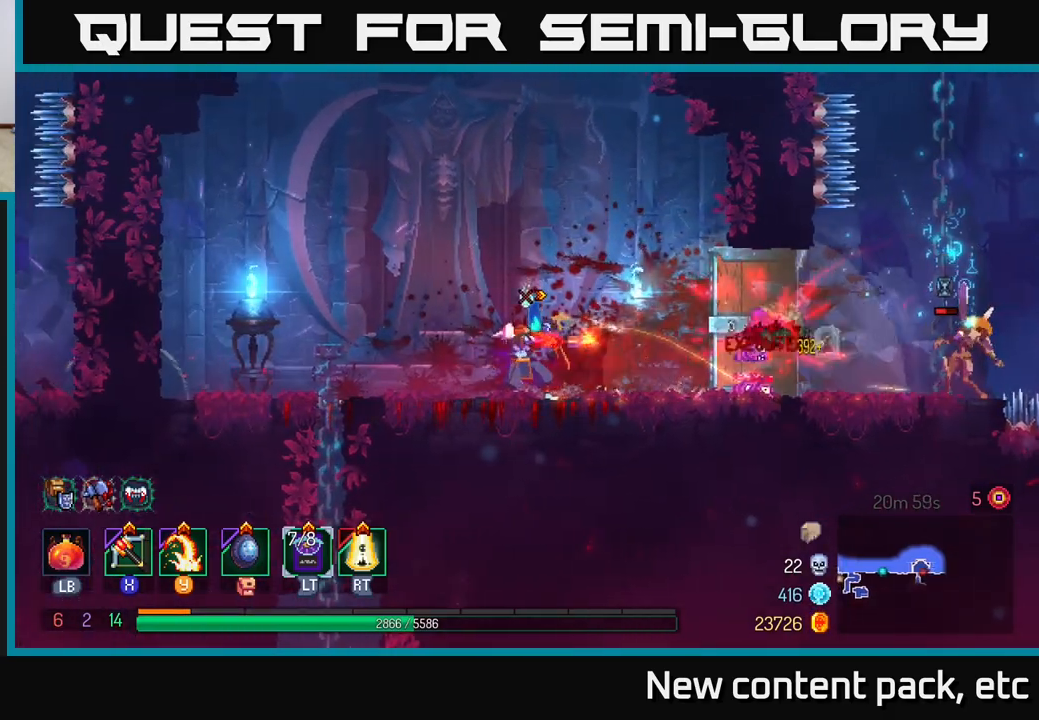
{"buttons": [], "left_stick": "right", "right_stick": "center", "events": [[250, "left_stick", "left"], [500, "left_stick", "right"]]}
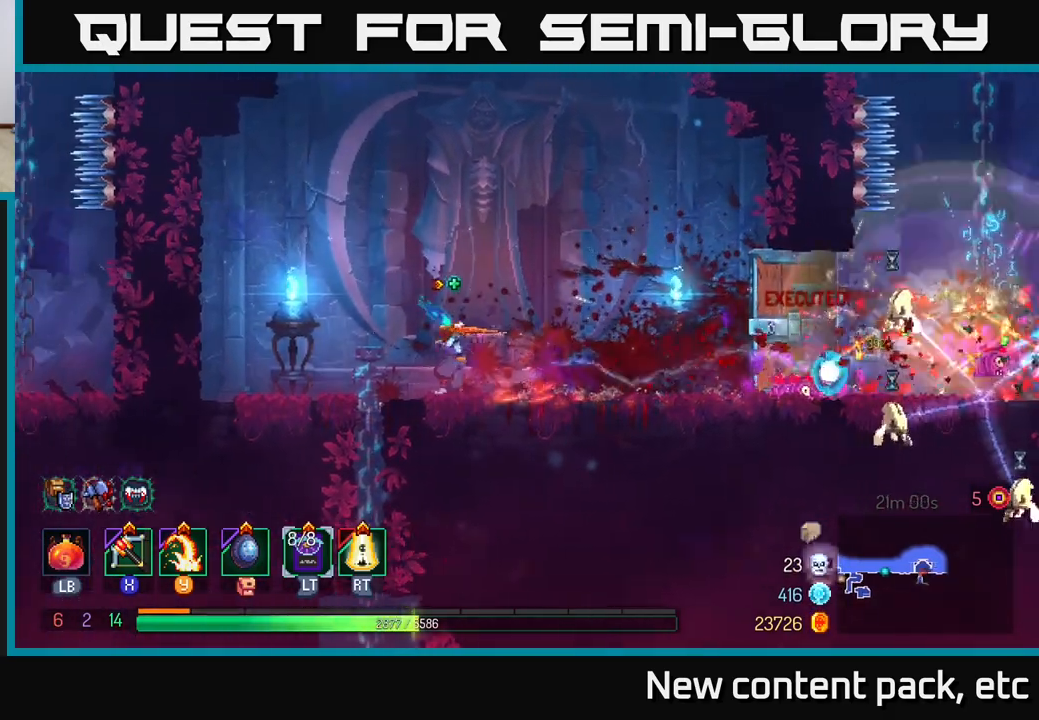
{"buttons": [], "left_stick": "right", "right_stick": "center", "events": [[217, "X", "down"], [233, "left_stick", "center"], [300, "X", "up"], [400, "left_stick", "right"]]}
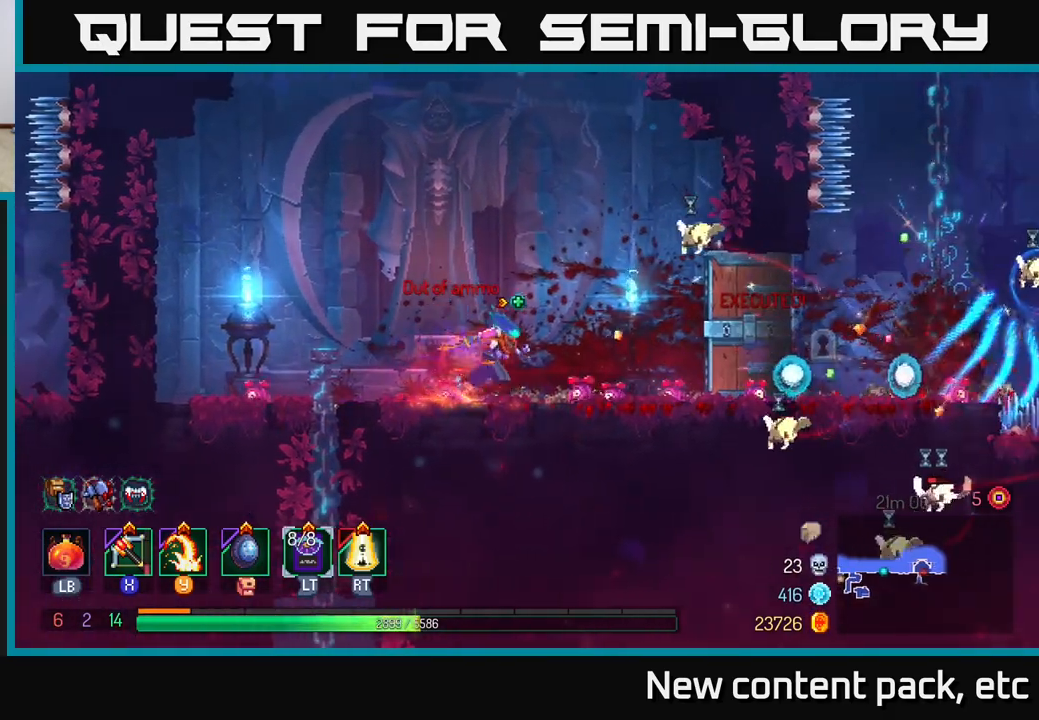
{"buttons": [], "left_stick": "right", "right_stick": "center", "events": [[167, "left_stick", "center"], [433, "left_stick", "right"]]}
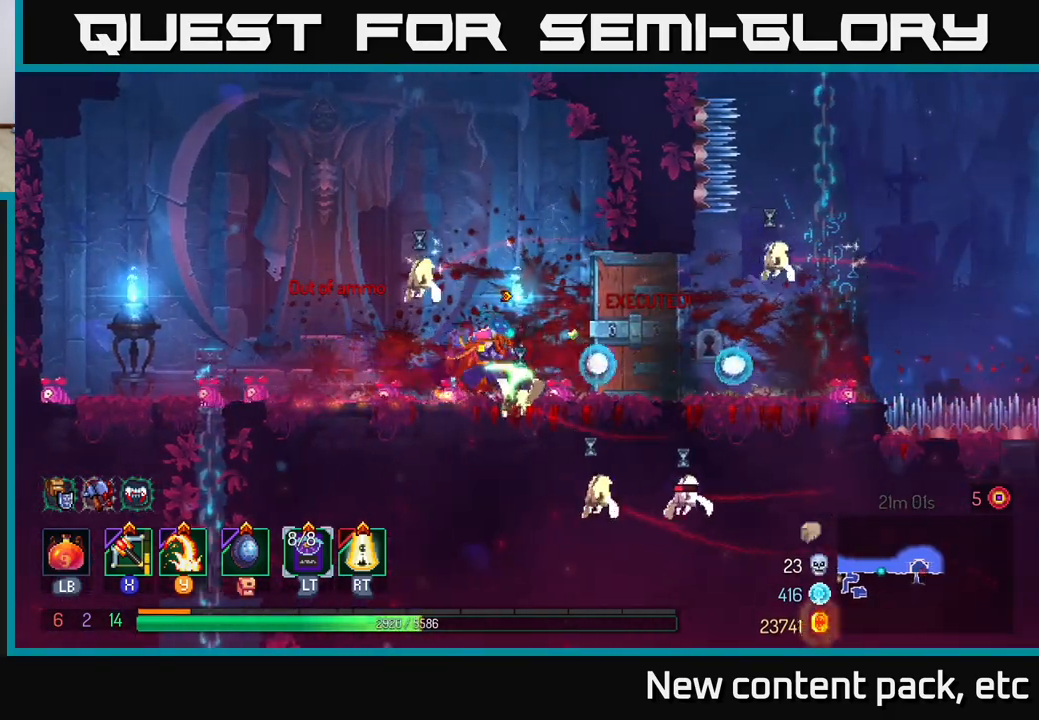
{"buttons": [], "left_stick": "right", "right_stick": "center", "events": [[283, "B", "down"], [417, "B", "up"]]}
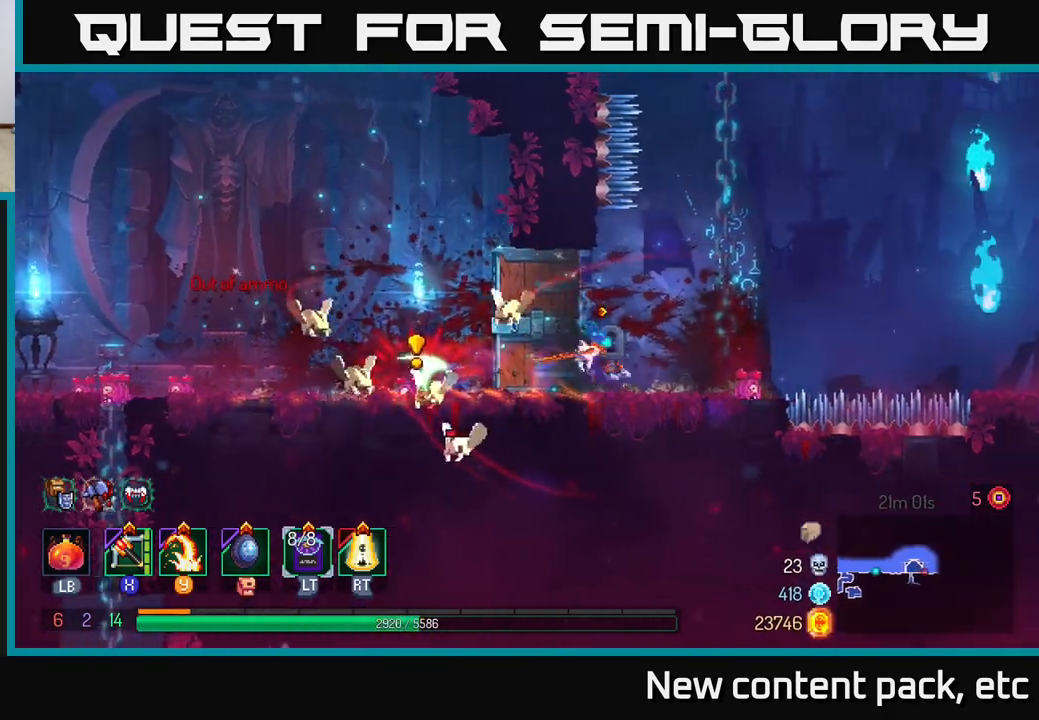
{"buttons": [], "left_stick": "center", "right_stick": "center", "events": [[50, "left_stick", "center"], [150, "left_stick", "left"], [167, "X", "down"], [250, "X", "up"], [400, "left_stick", "center"]]}
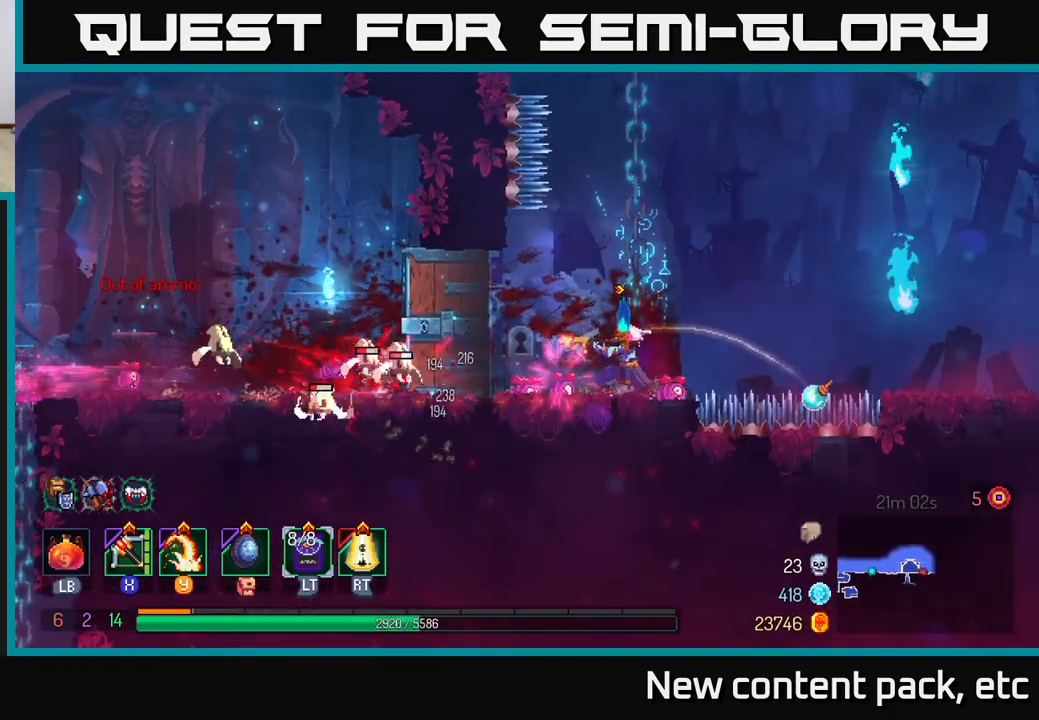
{"buttons": [], "left_stick": "left", "right_stick": "center", "events": [[333, "left_stick", "left"]]}
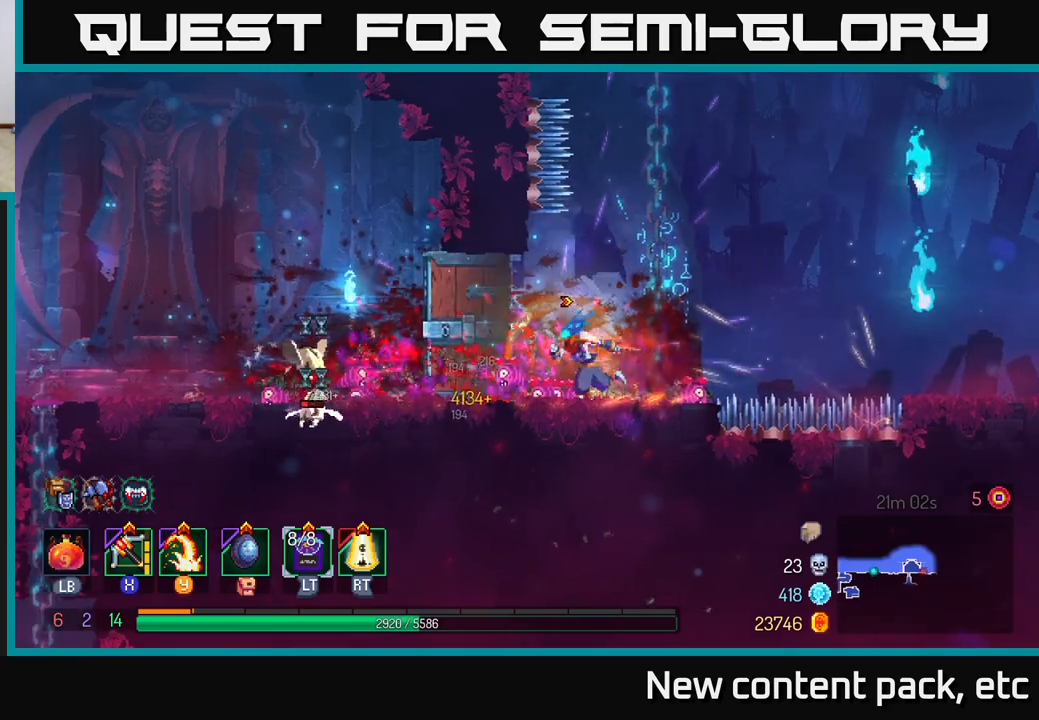
{"buttons": [], "left_stick": "center", "right_stick": "center", "events": [[183, "Y", "down"], [267, "Y", "up"], [400, "left_stick", "center"]]}
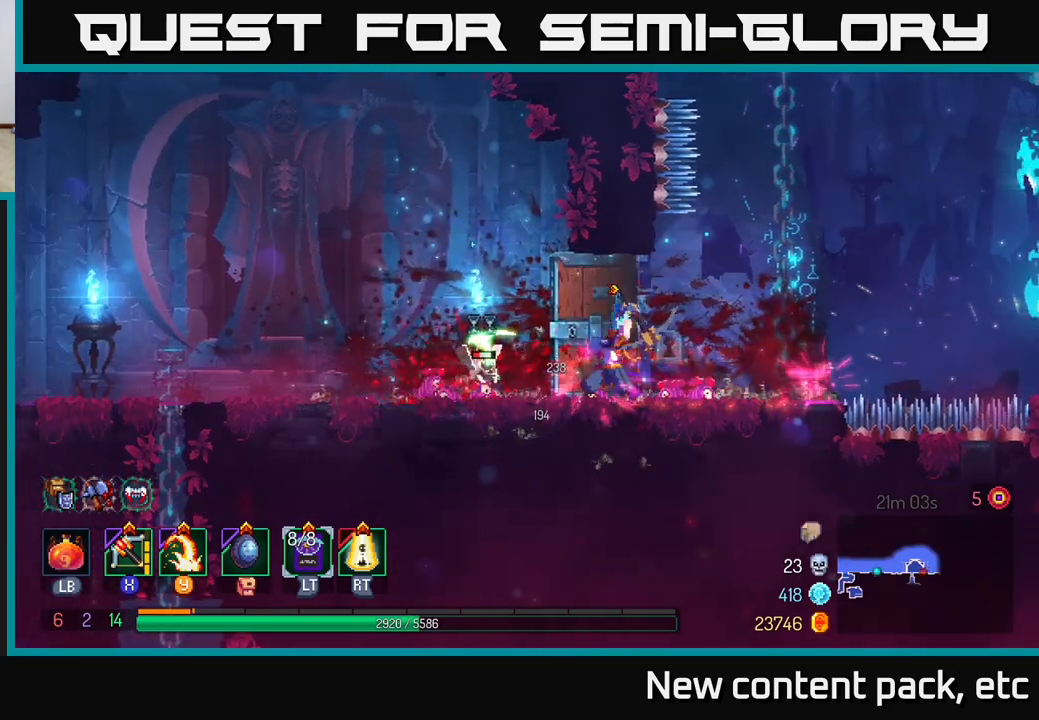
{"buttons": [], "left_stick": "left", "right_stick": "center", "events": [[83, "left_stick", "left"]]}
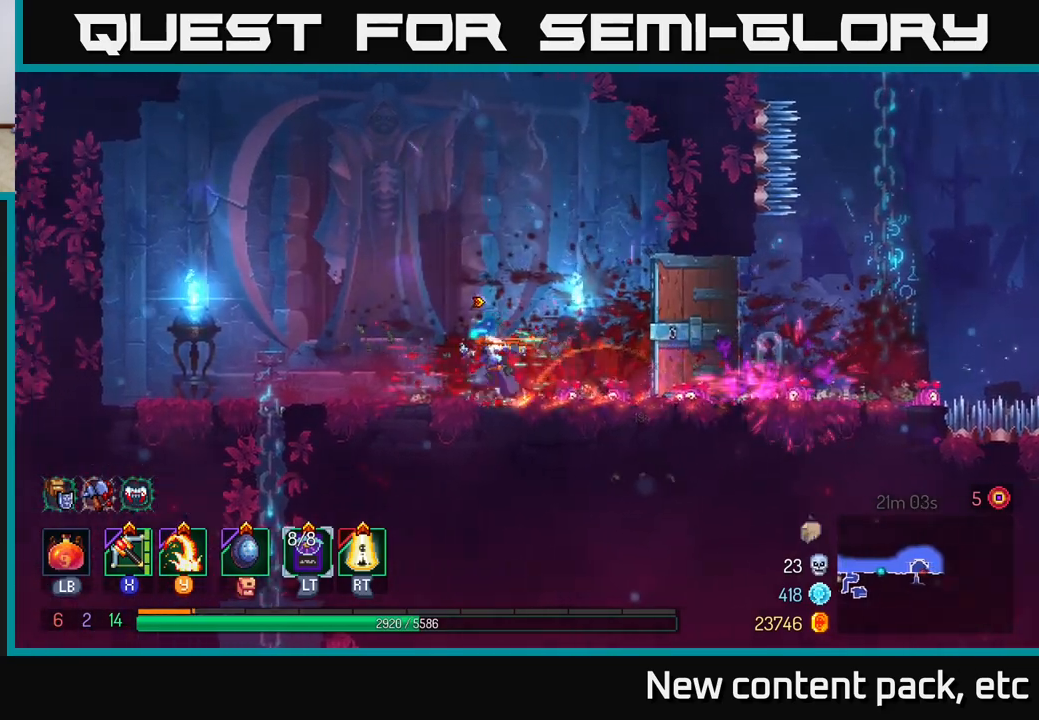
{"buttons": [], "left_stick": "left", "right_stick": "center", "events": [[183, "left_stick", "center"], [450, "left_stick", "left"]]}
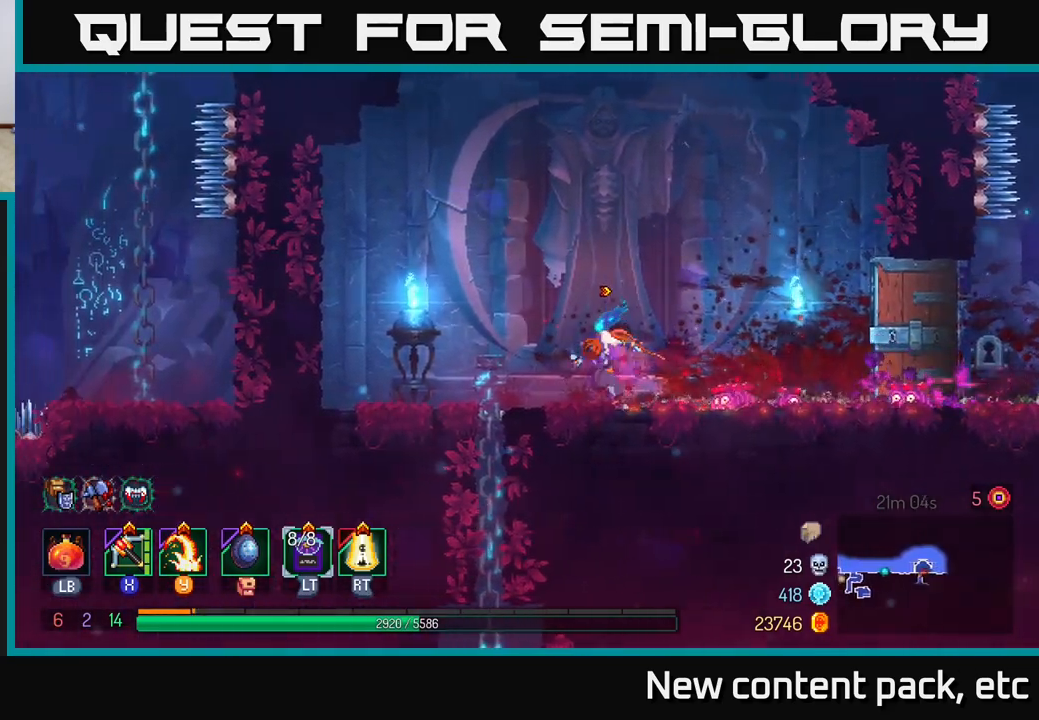
{"buttons": [], "left_stick": "down", "right_stick": "down", "events": [[233, "left_stick", "down"], [417, "right_stick", "down"]]}
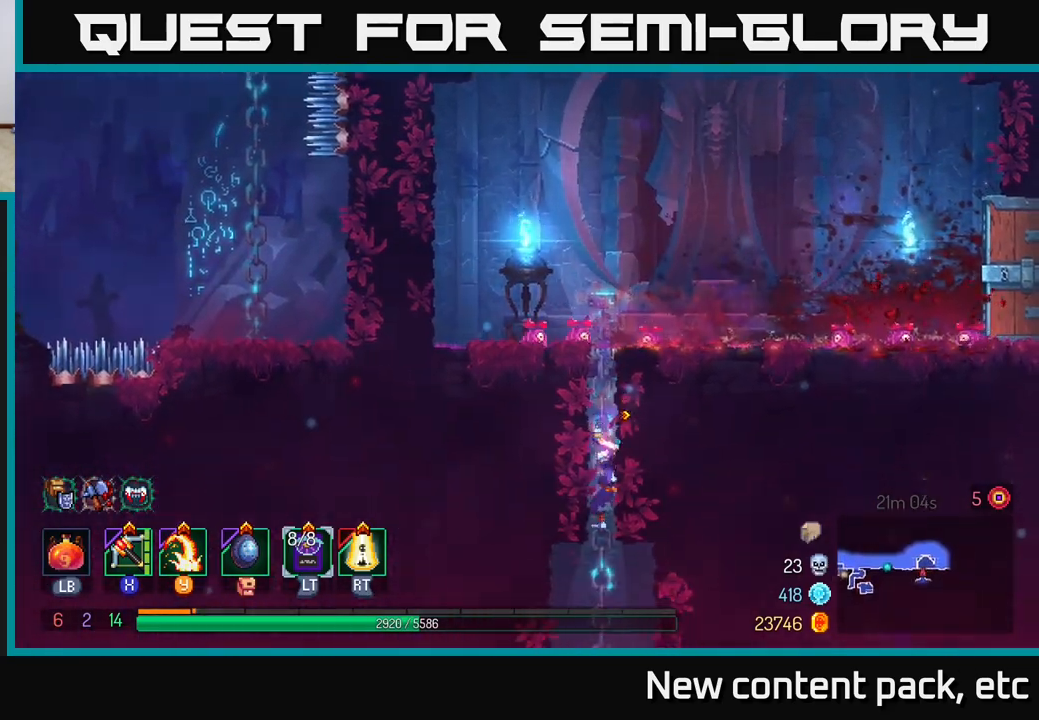
{"buttons": [], "left_stick": "down", "right_stick": "down", "events": []}
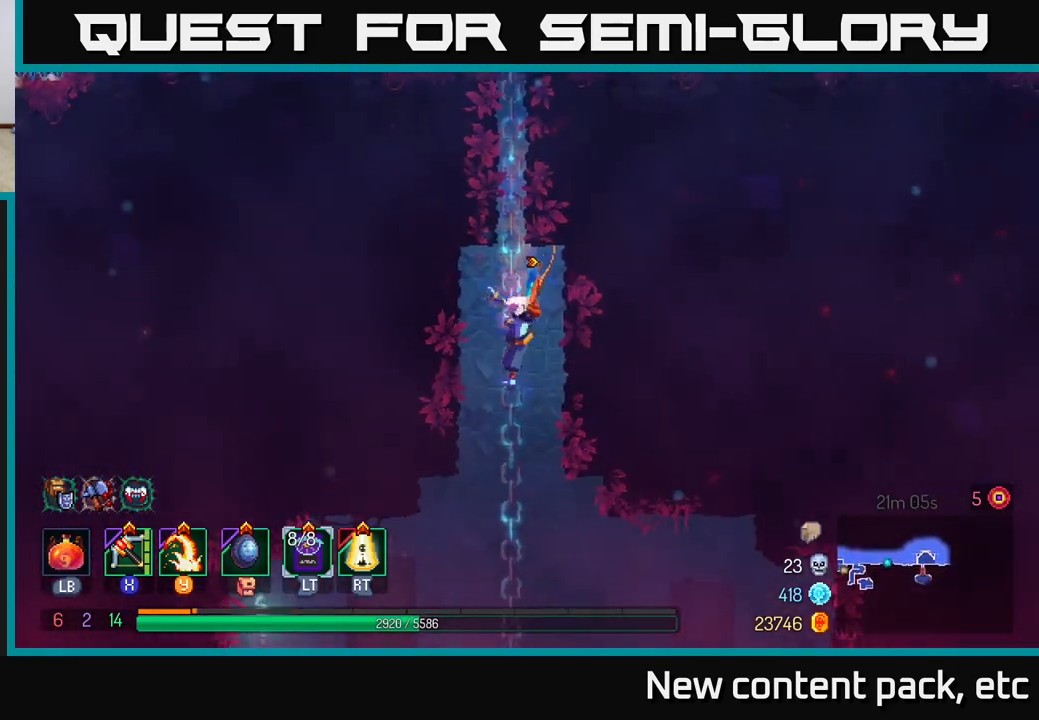
{"buttons": [], "left_stick": "down", "right_stick": "down", "events": []}
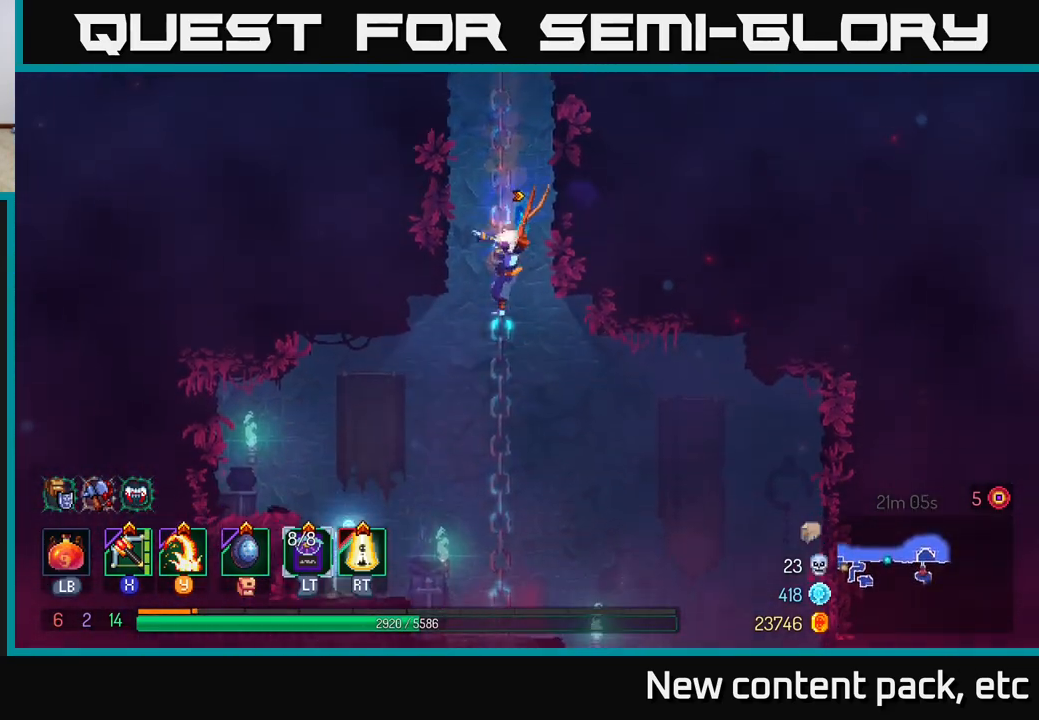
{"buttons": [], "left_stick": "center", "right_stick": "center", "events": [[233, "right_stick", "center"], [417, "left_stick", "center"]]}
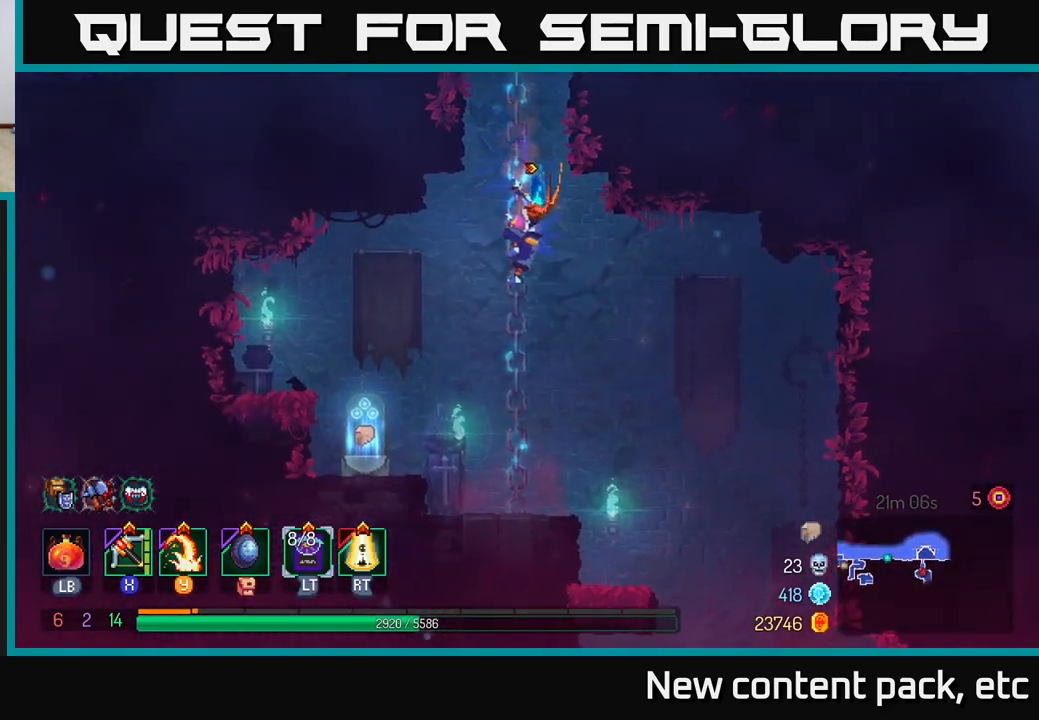
{"buttons": [], "left_stick": "left", "right_stick": "center", "events": [[183, "left_stick", "left"]]}